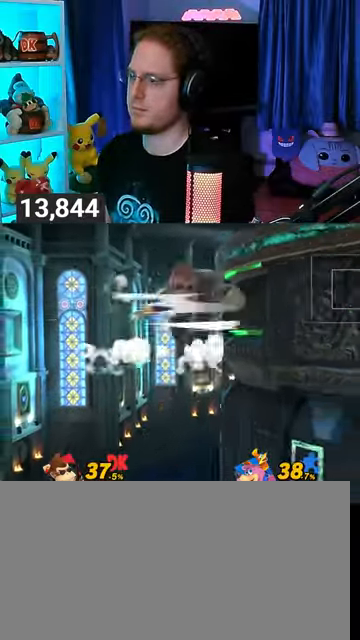
Gameplay with a controller (Nintendo layout); each line is a JSON object with the inputs held at the frame after it. "events" lists button and stick changes between this image and that frame as [ms after this image, input, new state], when the widget could be followed in between. Not read: L3 R3.
{"buttons": [], "left_stick": "right", "right_stick": "center", "events": [[333, "Y", "up"], [367, "left_stick", "right"]]}
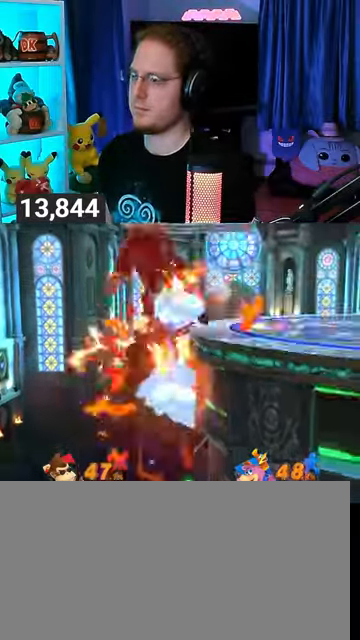
{"buttons": [], "left_stick": "right", "right_stick": "center", "events": [[400, "X", "down"], [467, "X", "up"]]}
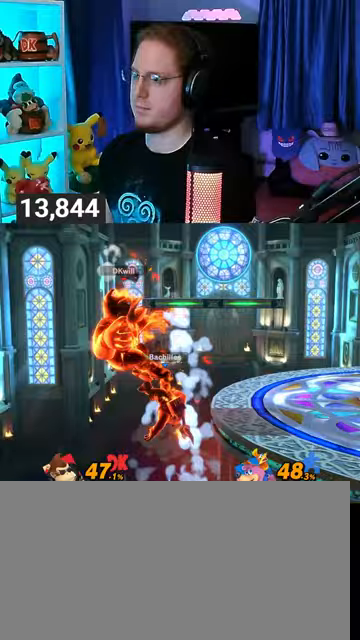
{"buttons": [], "left_stick": "right", "right_stick": "center", "events": []}
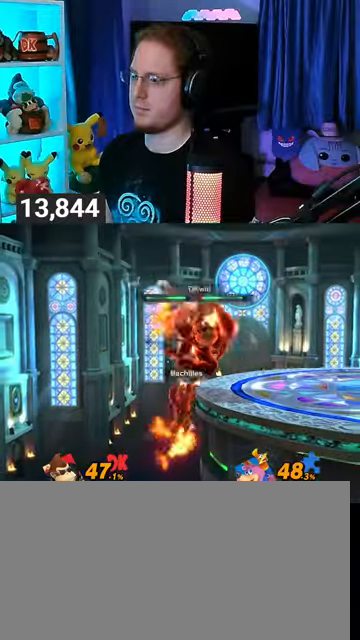
{"buttons": ["R1"], "left_stick": "center", "right_stick": "center", "events": [[133, "R1", "down"], [167, "left_stick", "center"]]}
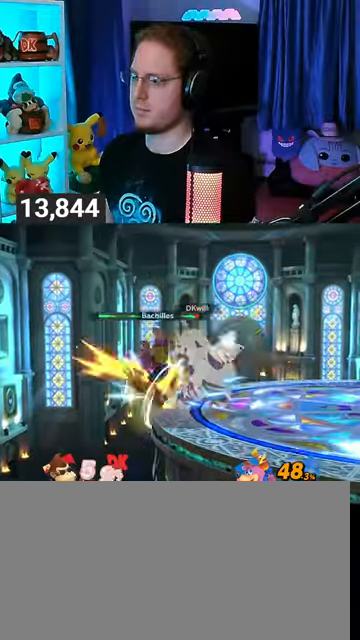
{"buttons": [], "left_stick": "center", "right_stick": "center", "events": [[300, "R1", "up"]]}
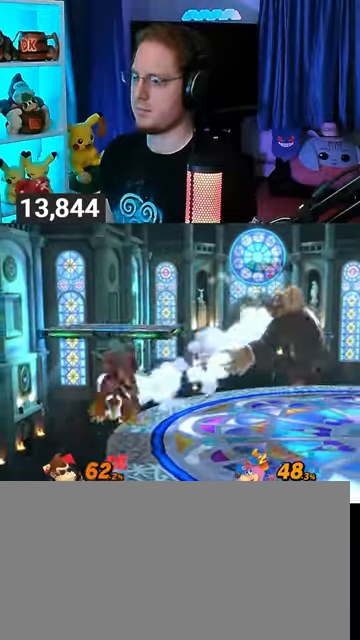
{"buttons": [], "left_stick": "center", "right_stick": "up-left", "events": [[467, "right_stick", "up-left"]]}
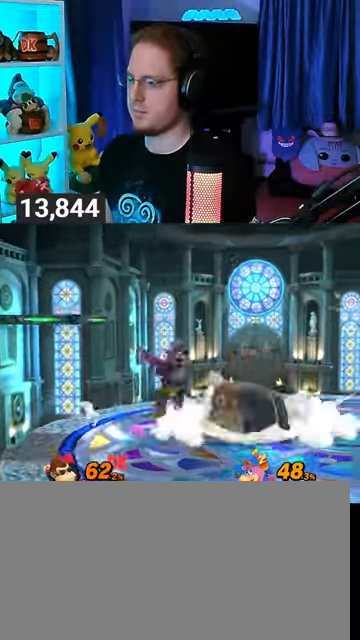
{"buttons": ["R1"], "left_stick": "left", "right_stick": "center", "events": [[67, "right_stick", "center"], [400, "R1", "down"], [500, "left_stick", "left"]]}
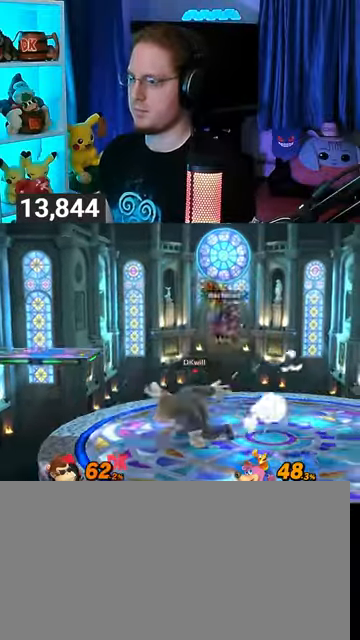
{"buttons": [], "left_stick": "center", "right_stick": "center", "events": [[400, "R1", "up"], [400, "left_stick", "center"]]}
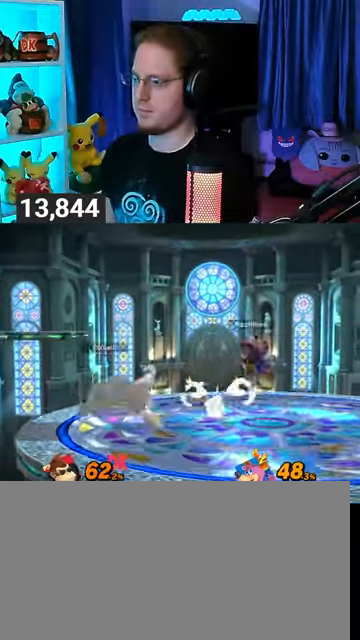
{"buttons": ["Y"], "left_stick": "center", "right_stick": "center", "events": [[200, "right_stick", "right"], [267, "right_stick", "center"], [367, "Y", "down"]]}
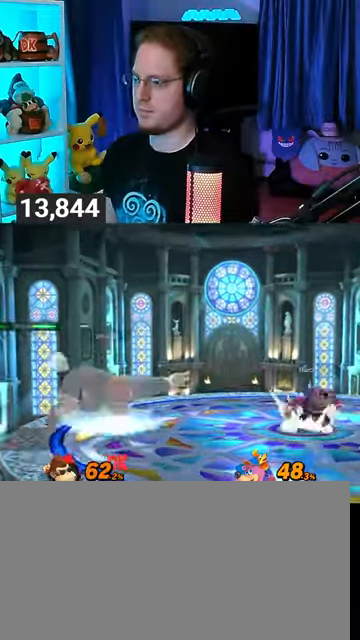
{"buttons": [], "left_stick": "right", "right_stick": "center", "events": [[67, "Y", "up"], [267, "left_stick", "right"]]}
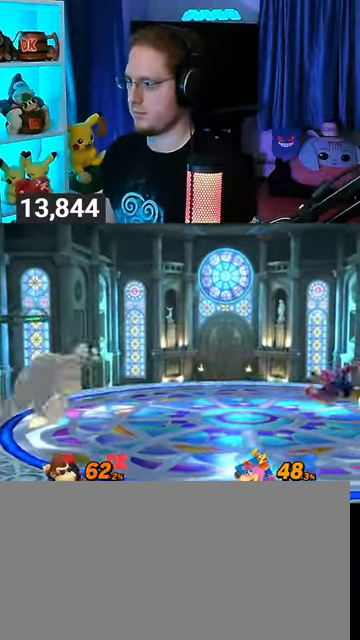
{"buttons": [], "left_stick": "right", "right_stick": "center", "events": [[167, "left_stick", "left"], [333, "left_stick", "center"], [400, "left_stick", "right"]]}
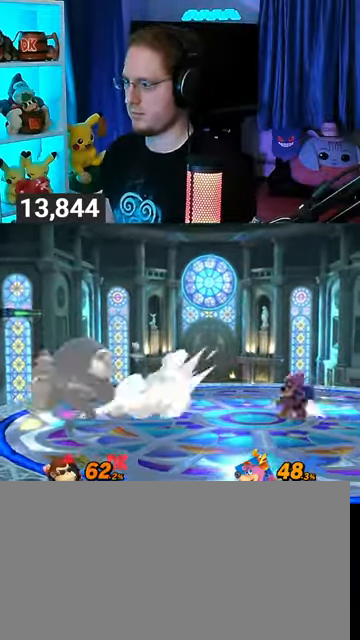
{"buttons": [], "left_stick": "right", "right_stick": "center", "events": []}
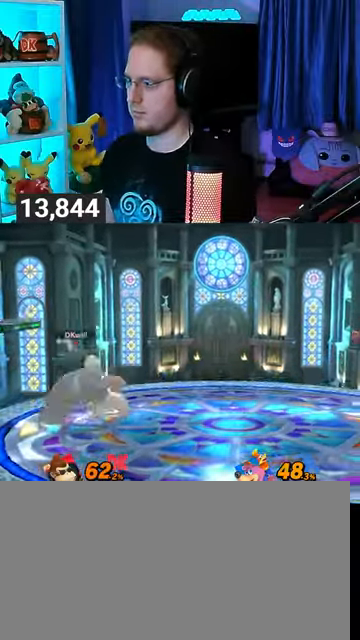
{"buttons": [], "left_stick": "center", "right_stick": "center", "events": [[300, "left_stick", "left"], [467, "left_stick", "center"]]}
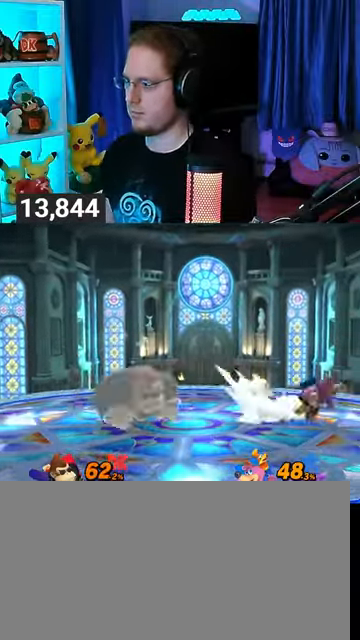
{"buttons": ["Y"], "left_stick": "right", "right_stick": "center", "events": [[200, "left_stick", "right"], [433, "Y", "down"]]}
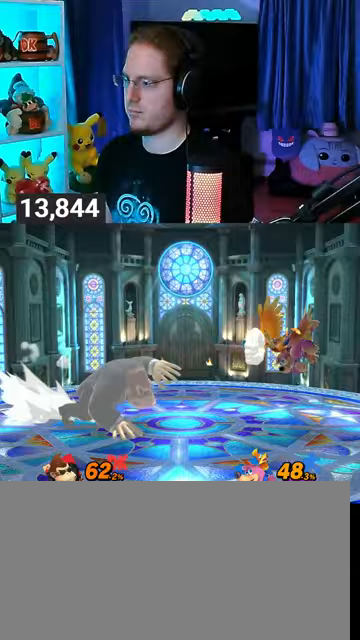
{"buttons": [], "left_stick": "right", "right_stick": "center", "events": [[133, "Y", "up"]]}
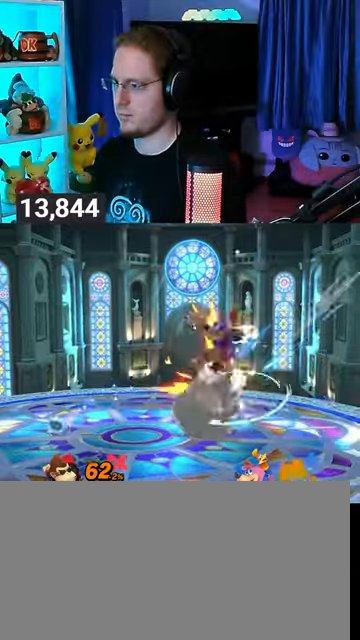
{"buttons": [], "left_stick": "right", "right_stick": "center", "events": [[33, "left_stick", "center"], [200, "left_stick", "right"], [233, "Z", "down"], [300, "Z", "up"]]}
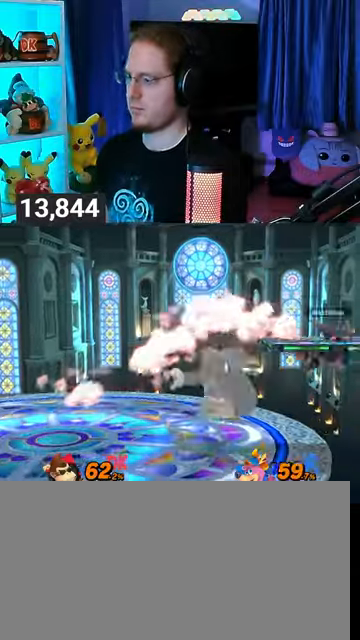
{"buttons": [], "left_stick": "right", "right_stick": "center", "events": []}
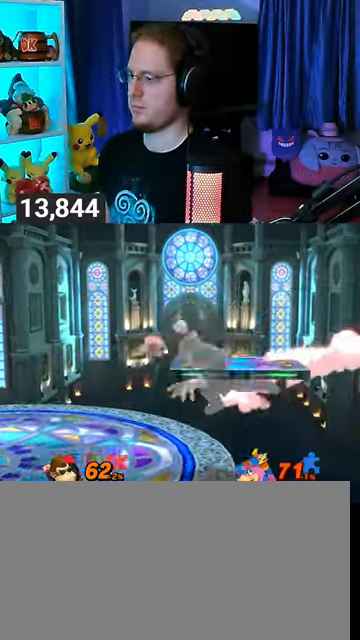
{"buttons": [], "left_stick": "up-left", "right_stick": "center", "events": [[133, "left_stick", "down-left"], [267, "Y", "down"], [300, "Y", "up"], [300, "left_stick", "left"], [467, "left_stick", "up-left"]]}
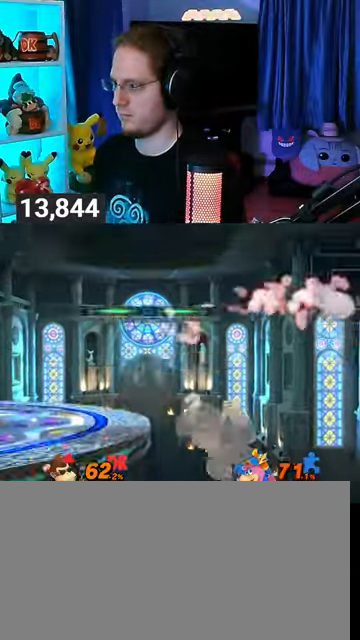
{"buttons": [], "left_stick": "center", "right_stick": "center", "events": [[300, "left_stick", "down"], [367, "left_stick", "center"]]}
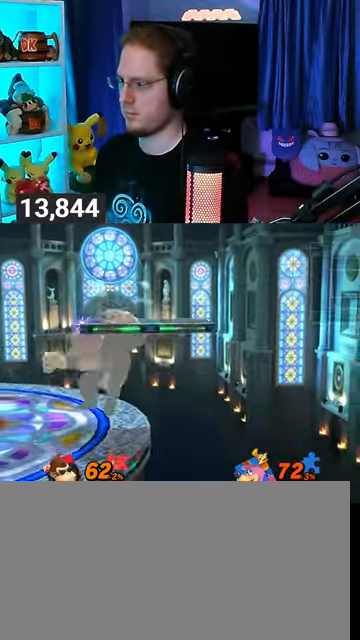
{"buttons": [], "left_stick": "left", "right_stick": "center", "events": [[500, "left_stick", "left"]]}
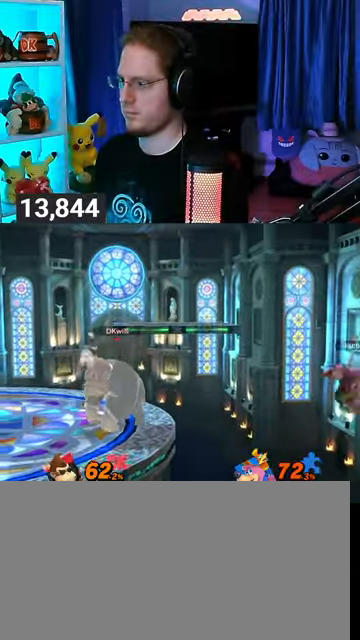
{"buttons": [], "left_stick": "right", "right_stick": "center", "events": [[400, "left_stick", "center"], [500, "left_stick", "right"]]}
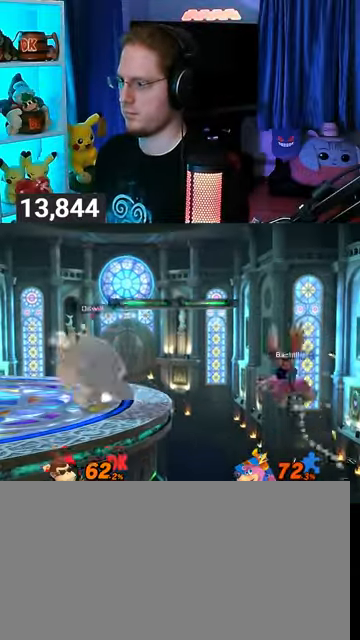
{"buttons": [], "left_stick": "center", "right_stick": "center", "events": [[33, "Y", "down"], [67, "Y", "up"], [133, "left_stick", "center"]]}
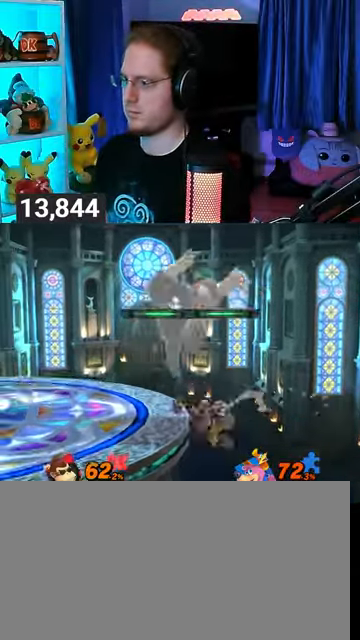
{"buttons": [], "left_stick": "down-left", "right_stick": "center", "events": [[100, "left_stick", "down"], [267, "left_stick", "down-left"]]}
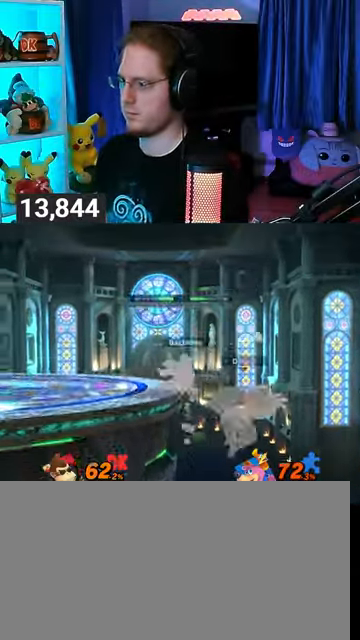
{"buttons": [], "left_stick": "down-left", "right_stick": "center", "events": [[133, "Y", "down"], [200, "left_stick", "up-left"], [267, "Y", "up"], [433, "B", "down"], [500, "B", "up"], [500, "left_stick", "down-left"]]}
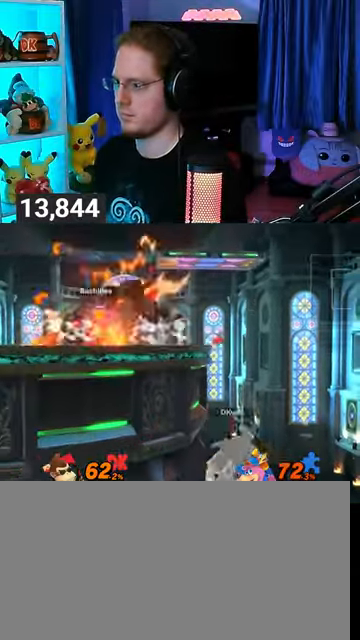
{"buttons": [], "left_stick": "center", "right_stick": "center", "events": [[133, "left_stick", "up-left"], [267, "Y", "down"], [367, "Y", "up"], [500, "left_stick", "center"]]}
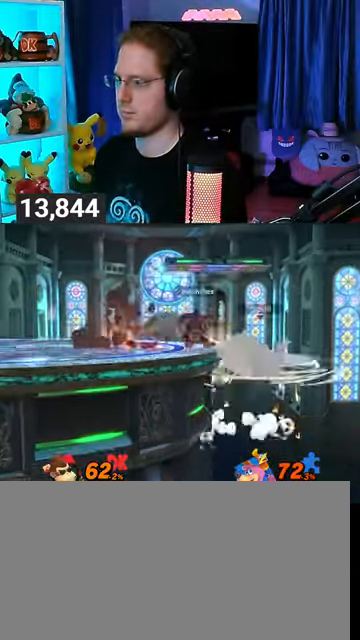
{"buttons": [], "left_stick": "left", "right_stick": "center", "events": [[67, "Y", "down"], [233, "left_stick", "left"], [333, "Y", "up"]]}
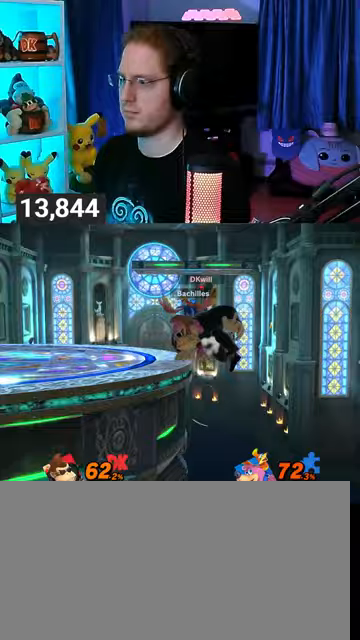
{"buttons": [], "left_stick": "left", "right_stick": "center", "events": []}
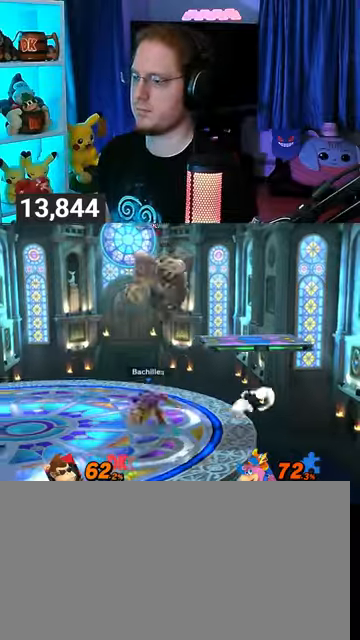
{"buttons": ["Y"], "left_stick": "right", "right_stick": "center", "events": [[133, "left_stick", "center"], [200, "Y", "down"], [400, "Y", "up"], [433, "left_stick", "right"], [467, "Y", "down"]]}
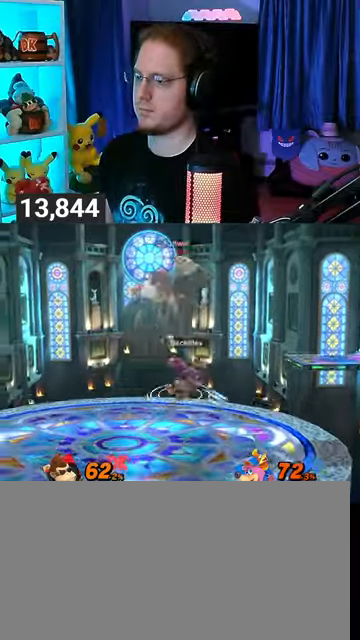
{"buttons": [], "left_stick": "right", "right_stick": "center", "events": [[33, "Y", "up"], [133, "Y", "down"], [233, "Y", "up"]]}
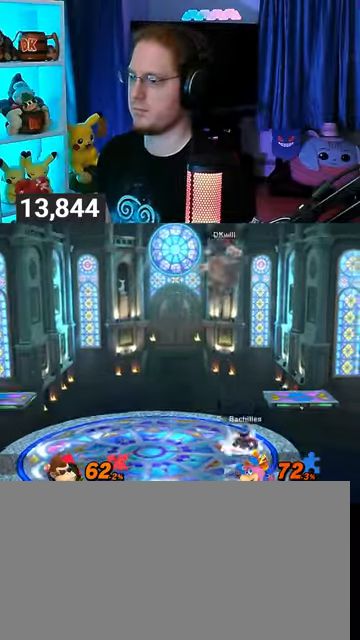
{"buttons": [], "left_stick": "center", "right_stick": "center", "events": [[133, "left_stick", "center"]]}